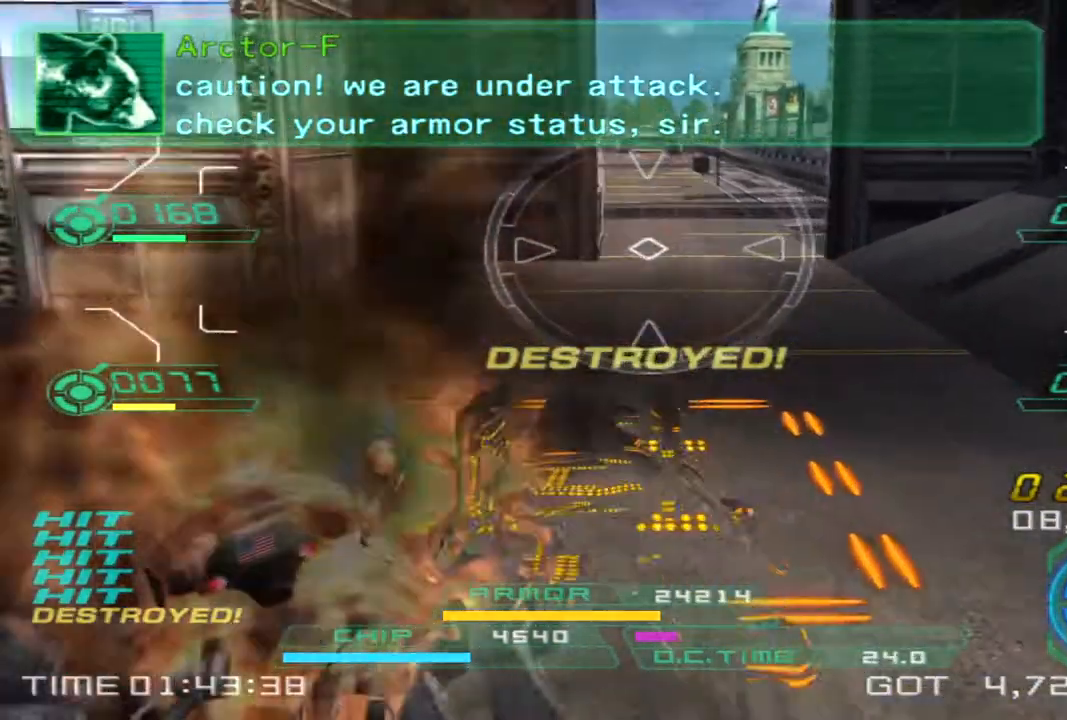
Gameplay with a controller (PlayStation layout); each line is a JSON object with the inputs held at the frame after it (dt_ms = milliseconds from this image to that frame). "events" lists button and stick changes between this image and that frame as [ms after this image, input, new state], when the widget could be followed in between. Not read: R3.
{"dt_ms": 500, "buttons": [], "left_stick": "down-right", "right_stick": "center", "events": [[200, "left_stick", "down"], [300, "right_stick", "up-left"], [433, "left_stick", "down-right"], [467, "right_stick", "center"]]}
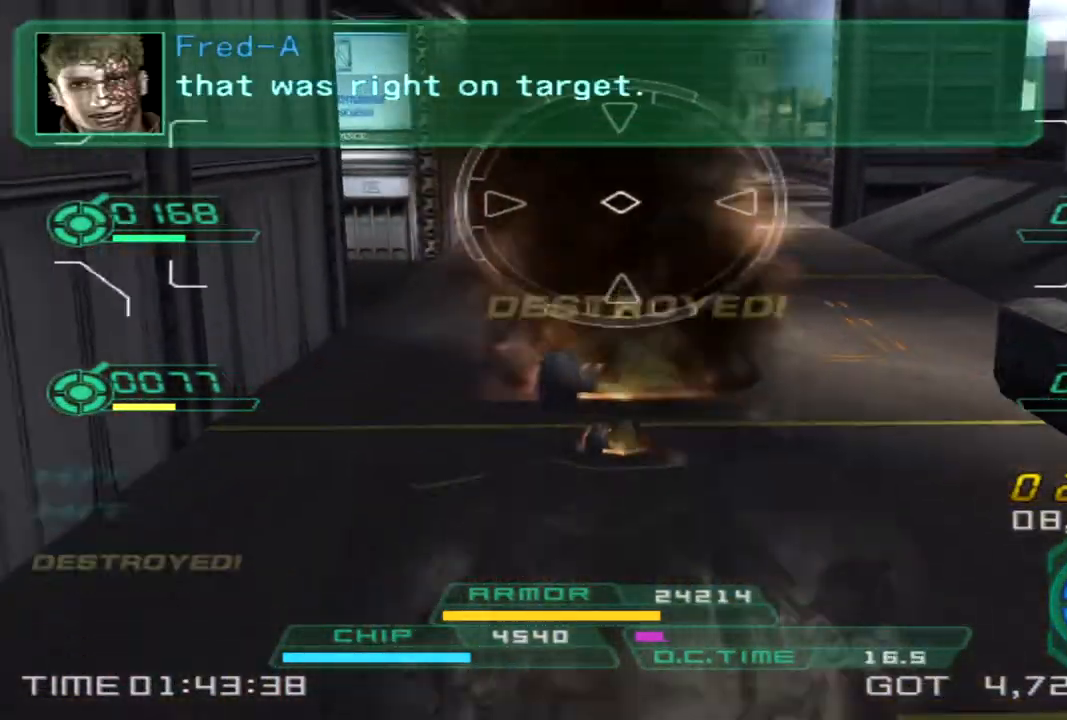
{"dt_ms": 500, "buttons": [], "left_stick": "up", "right_stick": "center", "events": [[100, "left_stick", "up-right"], [333, "left_stick", "up"]]}
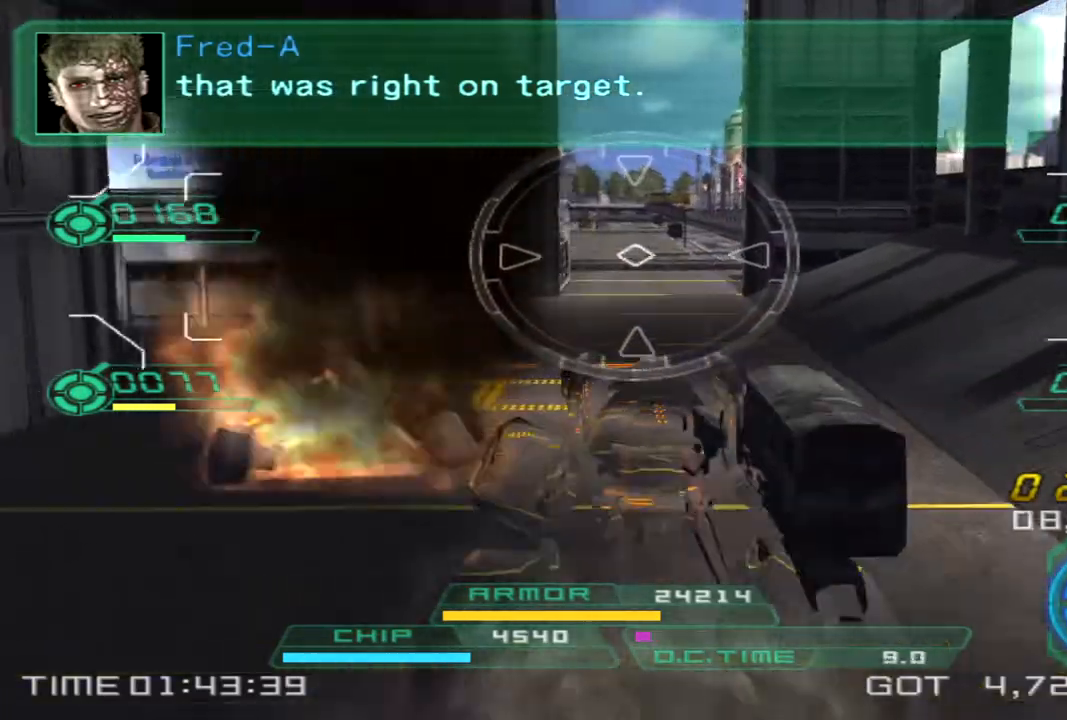
{"dt_ms": 500, "buttons": [], "left_stick": "down", "right_stick": "center", "events": [[333, "left_stick", "left"], [467, "left_stick", "down"]]}
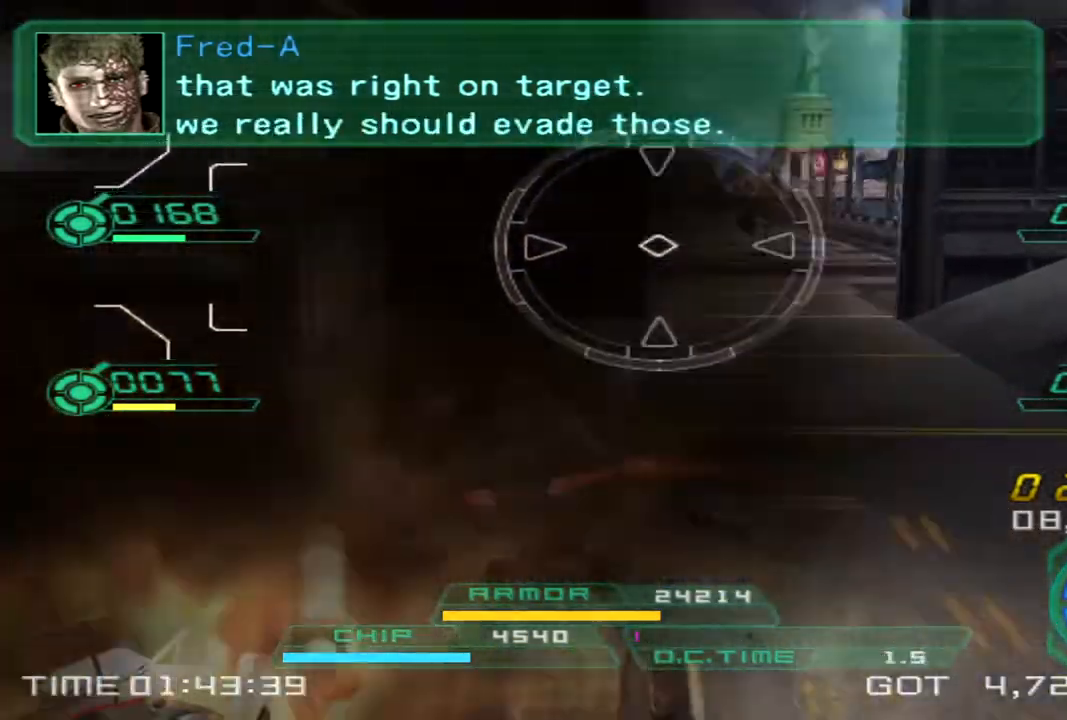
{"dt_ms": 500, "buttons": ["TRIANGLE"], "left_stick": "down", "right_stick": "left", "events": [[67, "left_stick", "right"], [133, "right_stick", "left"], [217, "left_stick", "up"], [300, "left_stick", "left"], [417, "left_stick", "down"], [500, "TRIANGLE", "down"]]}
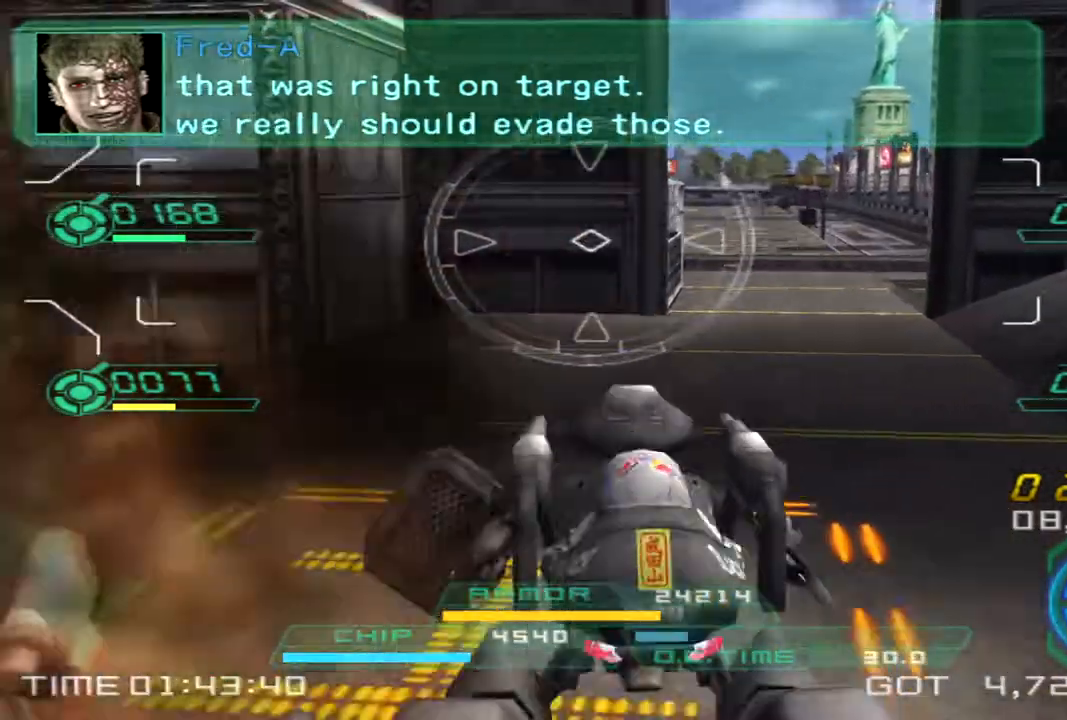
{"dt_ms": 500, "buttons": [], "left_stick": "right", "right_stick": "left", "events": [[133, "TRIANGLE", "up"], [133, "left_stick", "right"]]}
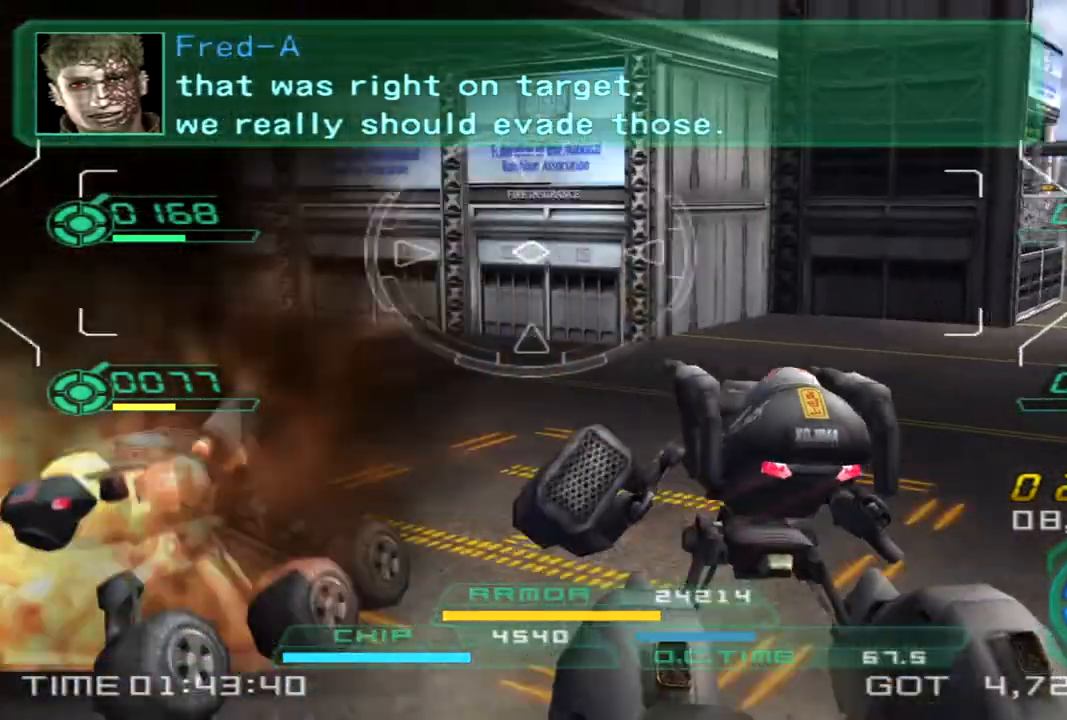
{"dt_ms": 500, "buttons": [], "left_stick": "down", "right_stick": "left", "events": [[283, "left_stick", "down"]]}
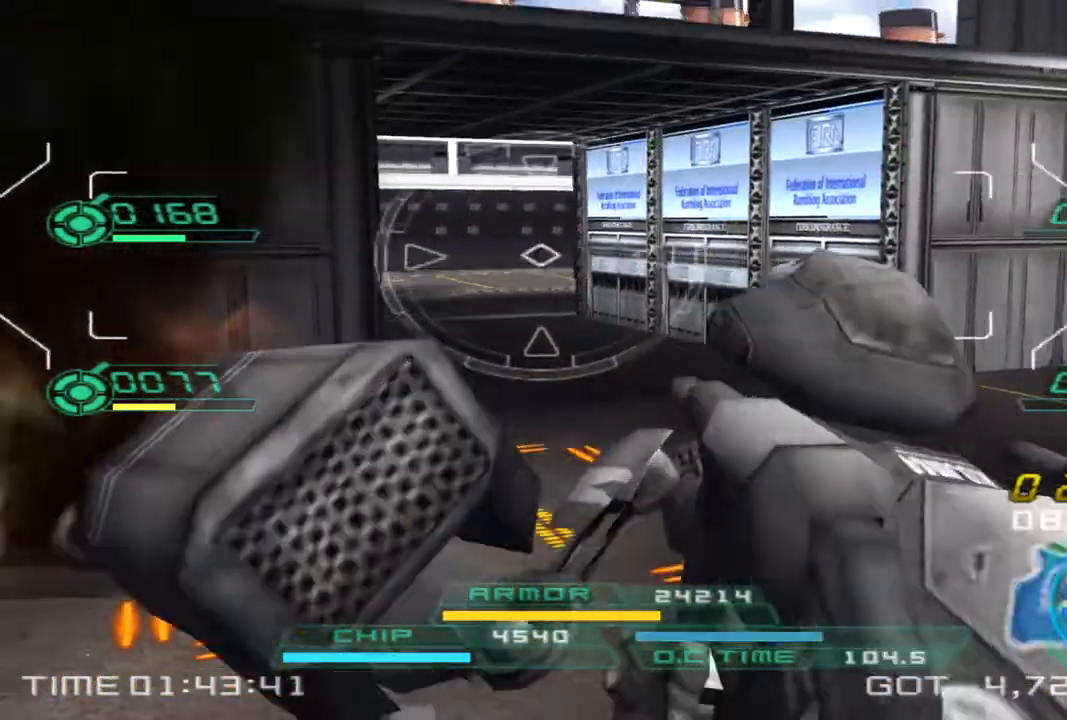
{"dt_ms": 500, "buttons": [], "left_stick": "right", "right_stick": "left", "events": [[33, "left_stick", "left"], [167, "left_stick", "up"], [333, "left_stick", "right"]]}
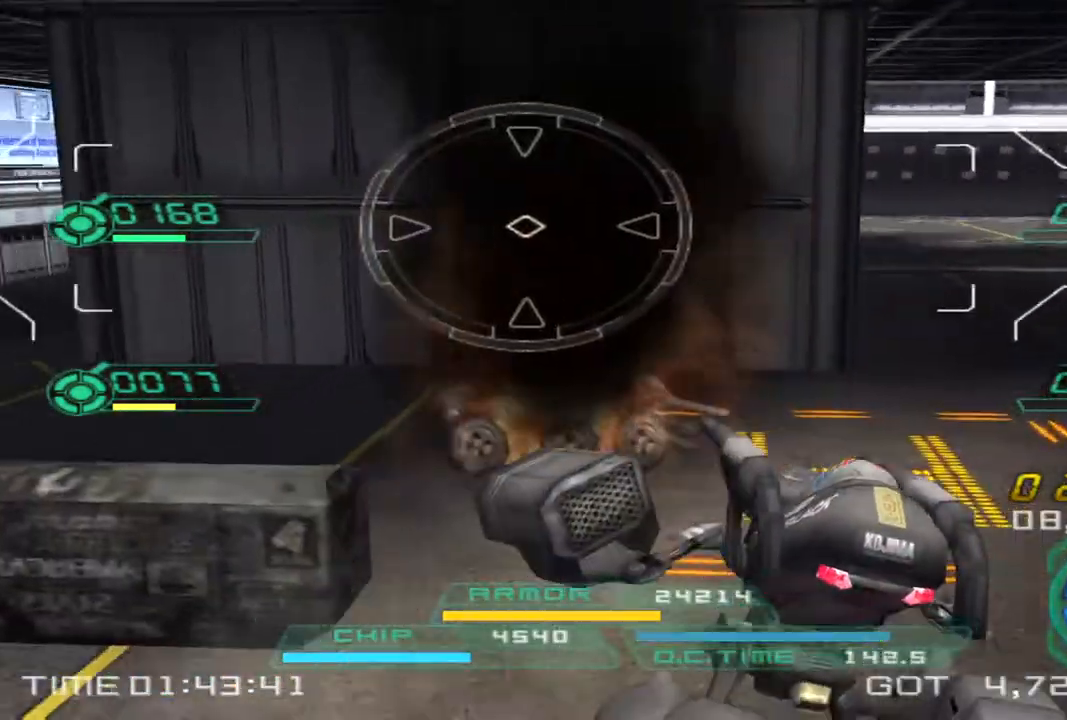
{"dt_ms": 500, "buttons": [], "left_stick": "up-right", "right_stick": "right", "events": [[150, "right_stick", "center"], [250, "right_stick", "right"], [267, "left_stick", "up-right"]]}
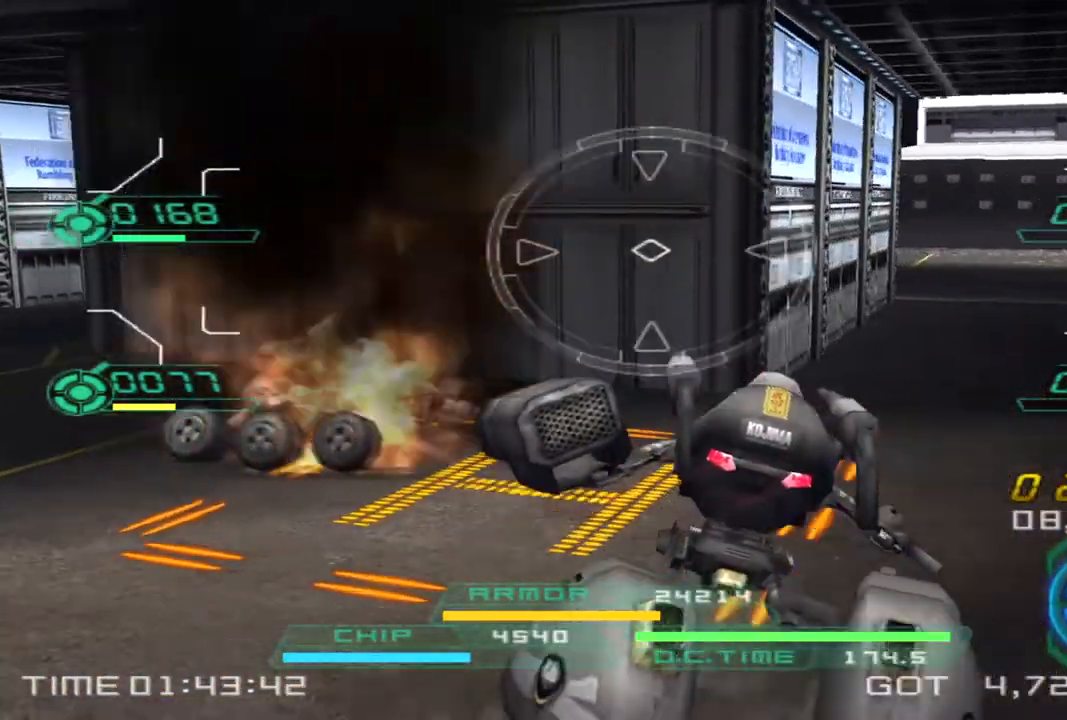
{"dt_ms": 500, "buttons": ["TRIANGLE"], "left_stick": "up", "right_stick": "right", "events": [[217, "left_stick", "up"], [450, "TRIANGLE", "down"]]}
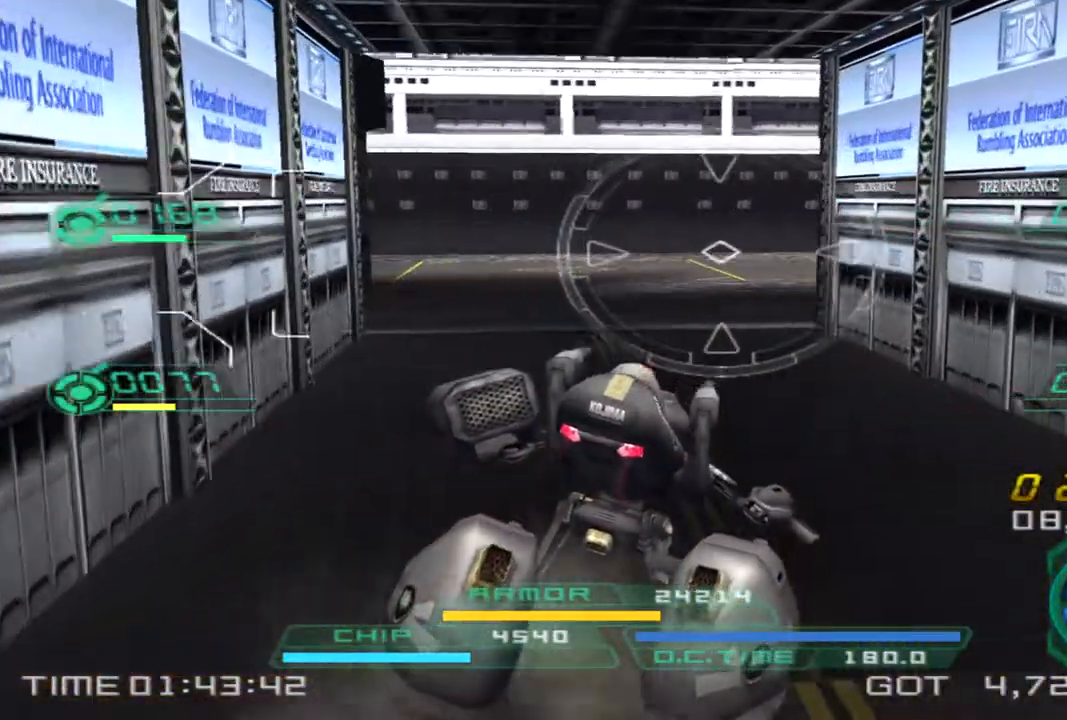
{"dt_ms": 500, "buttons": [], "left_stick": "up-left", "right_stick": "right", "events": [[17, "left_stick", "up-left"], [33, "TRIANGLE", "up"], [67, "right_stick", "center"], [233, "right_stick", "right"]]}
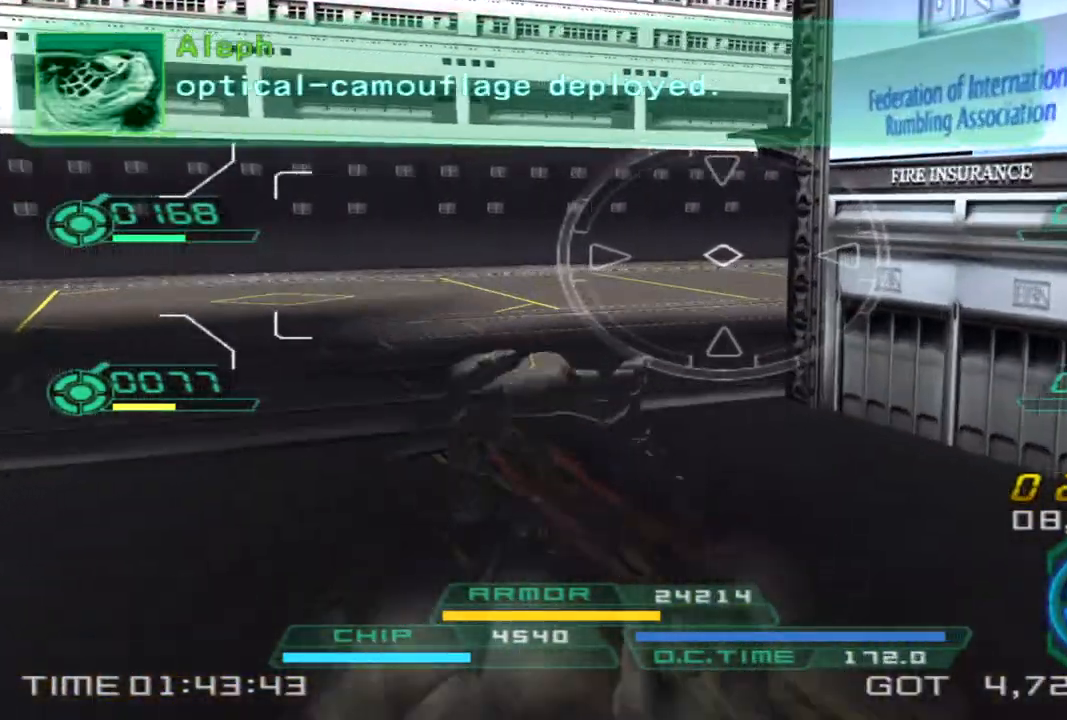
{"dt_ms": 500, "buttons": [], "left_stick": "up-left", "right_stick": "right", "events": []}
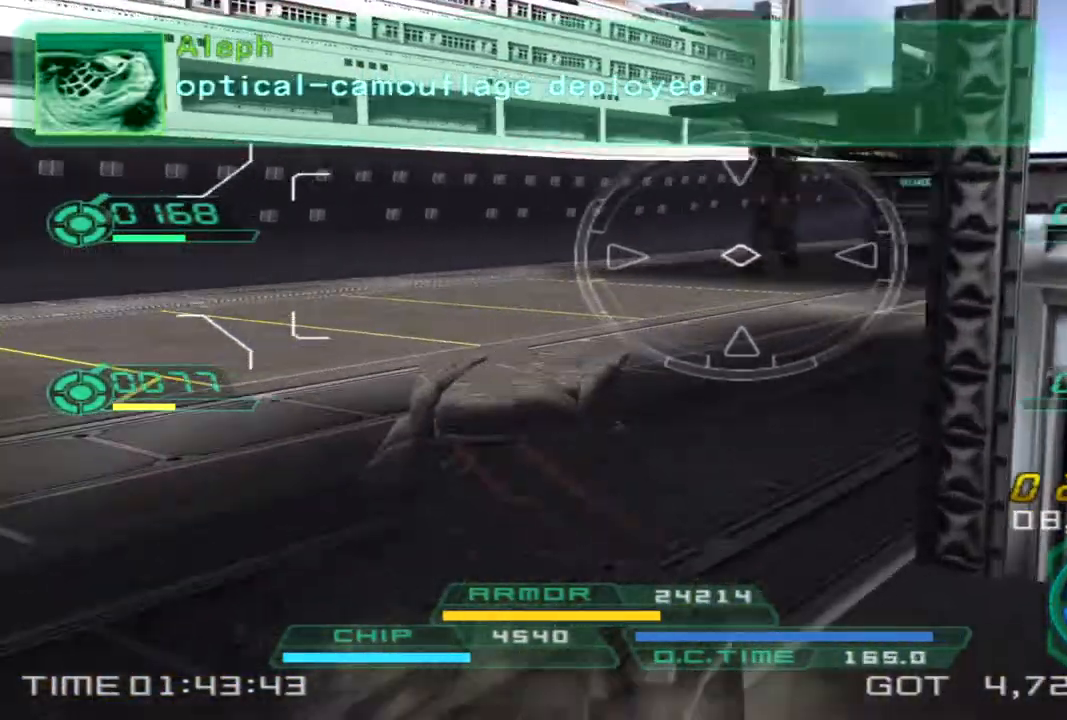
{"dt_ms": 500, "buttons": [], "left_stick": "up", "right_stick": "center", "events": [[133, "left_stick", "up"], [267, "right_stick", "center"]]}
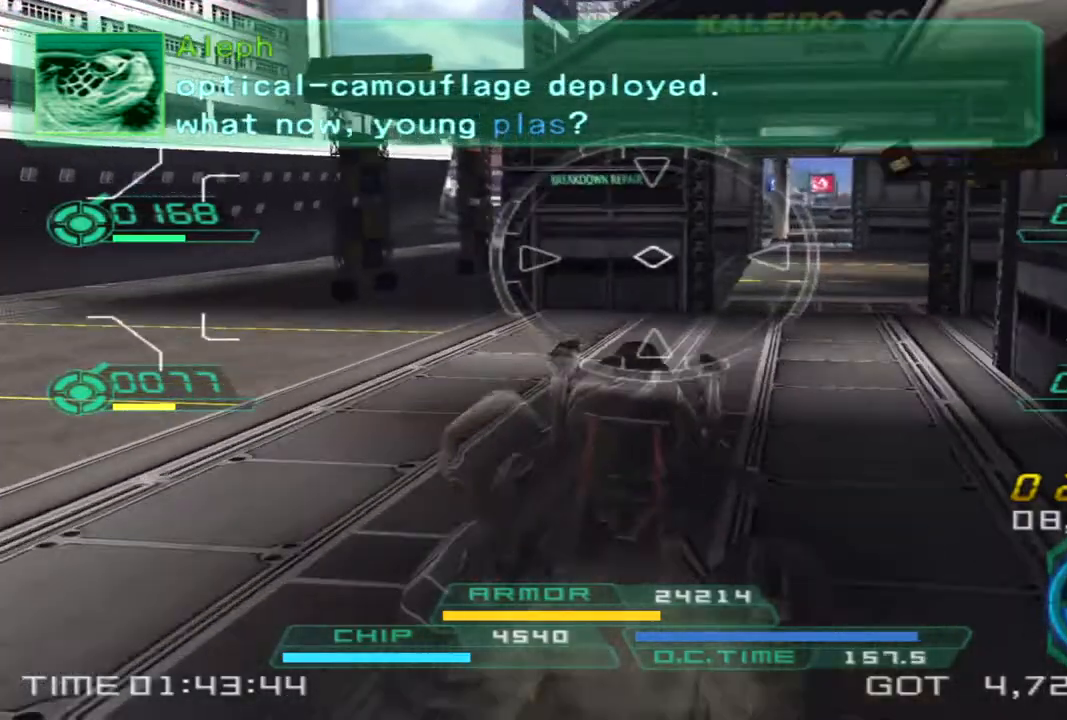
{"dt_ms": 500, "buttons": [], "left_stick": "up", "right_stick": "center", "events": []}
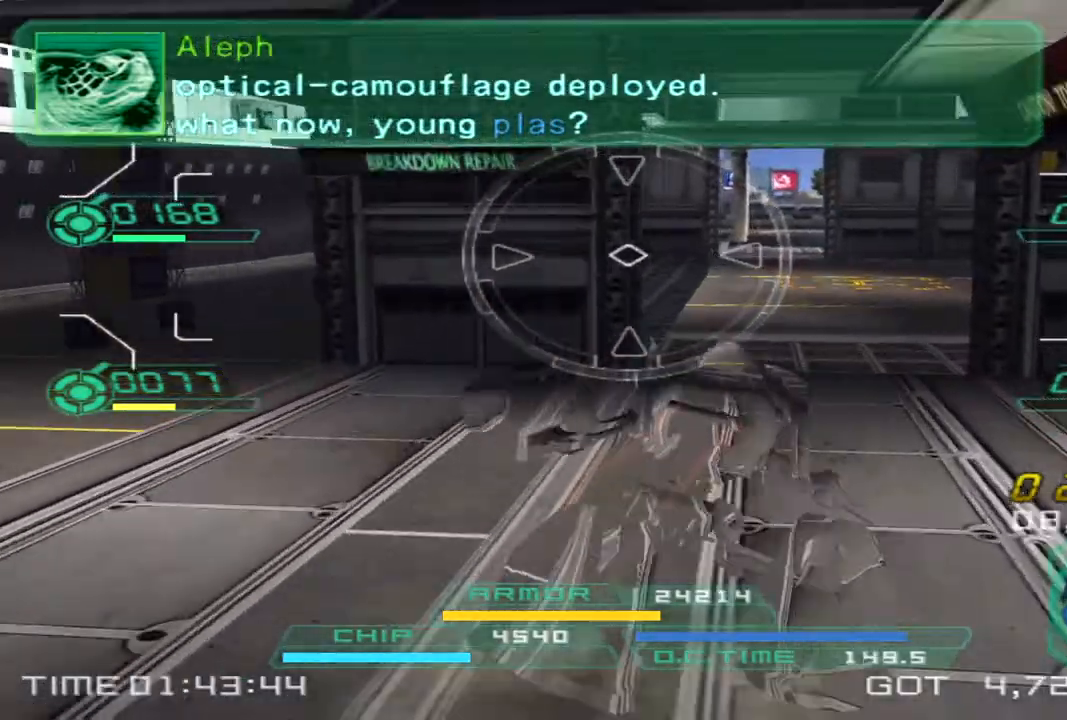
{"dt_ms": 500, "buttons": [], "left_stick": "up", "right_stick": "center", "events": []}
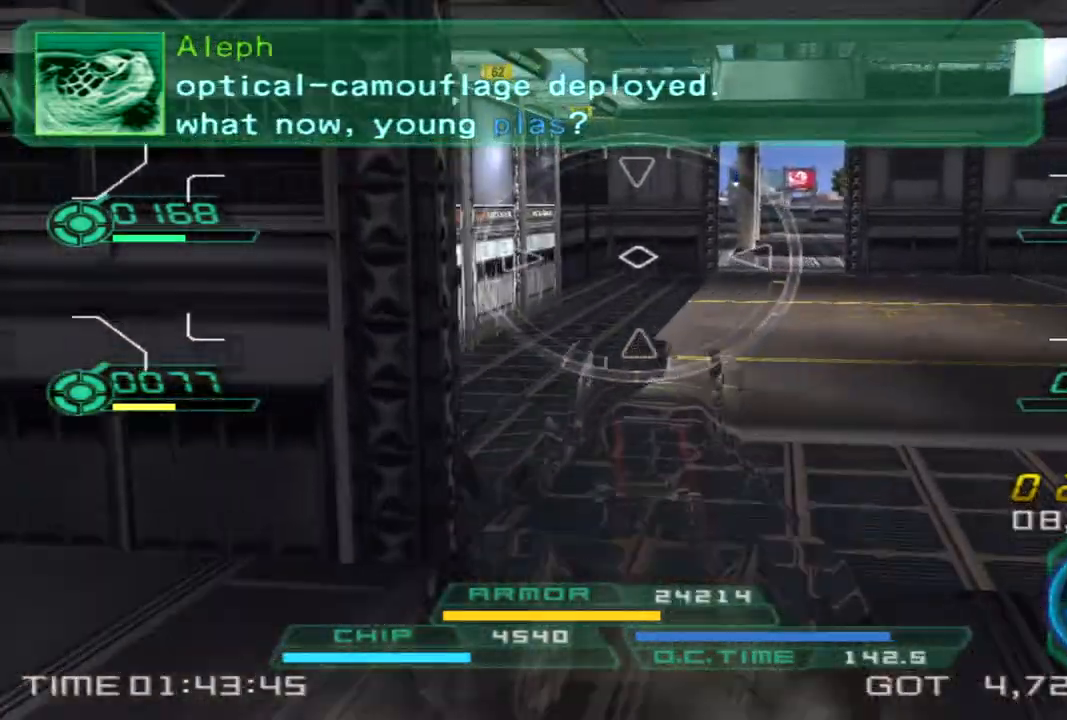
{"dt_ms": 500, "buttons": [], "left_stick": "up-left", "right_stick": "center"}
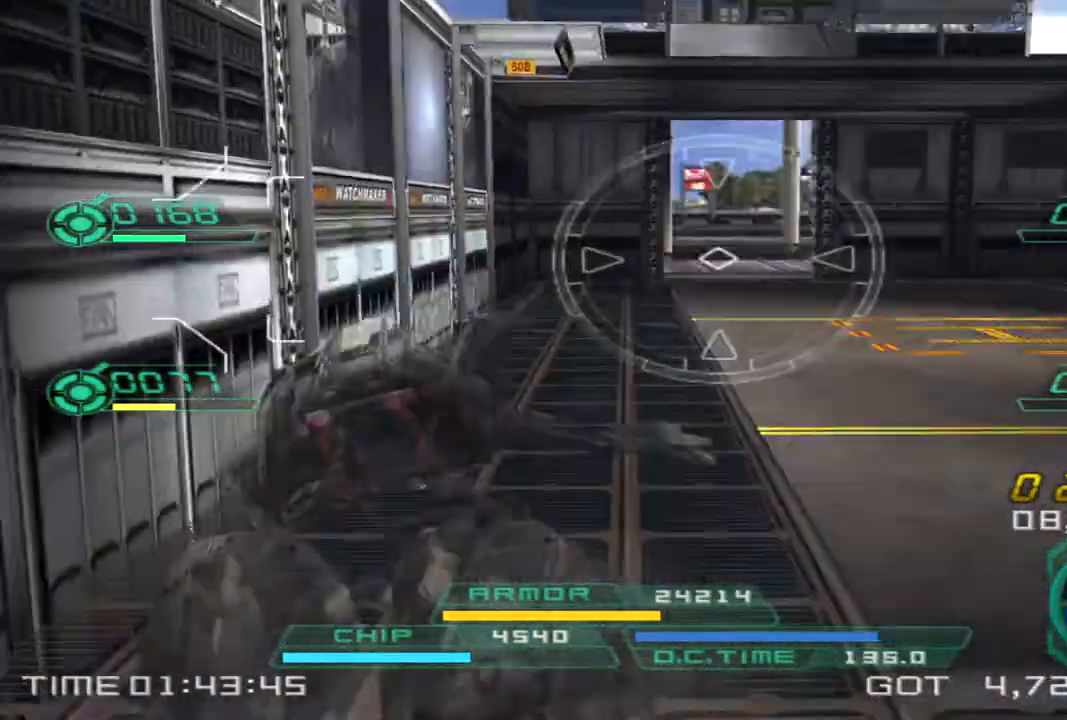
{"dt_ms": 500, "buttons": [], "left_stick": "up", "right_stick": "up-left", "events": [[83, "left_stick", "up"], [467, "right_stick", "up-left"]]}
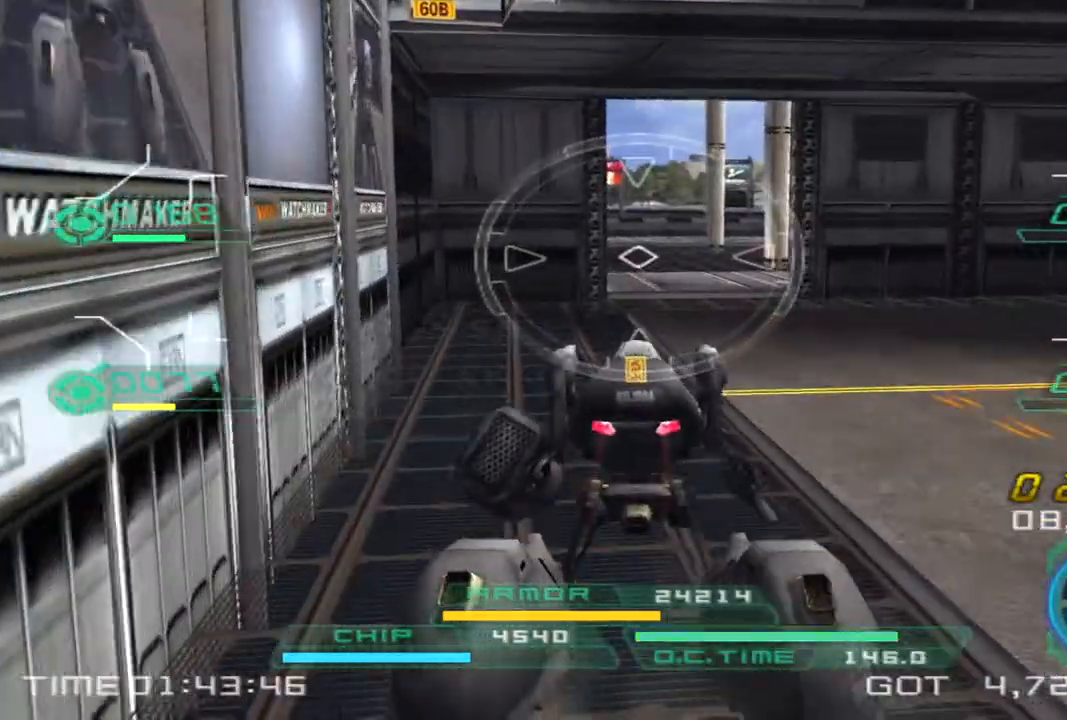
{"dt_ms": 500, "buttons": [], "left_stick": "up", "right_stick": "center", "events": [[67, "right_stick", "center"]]}
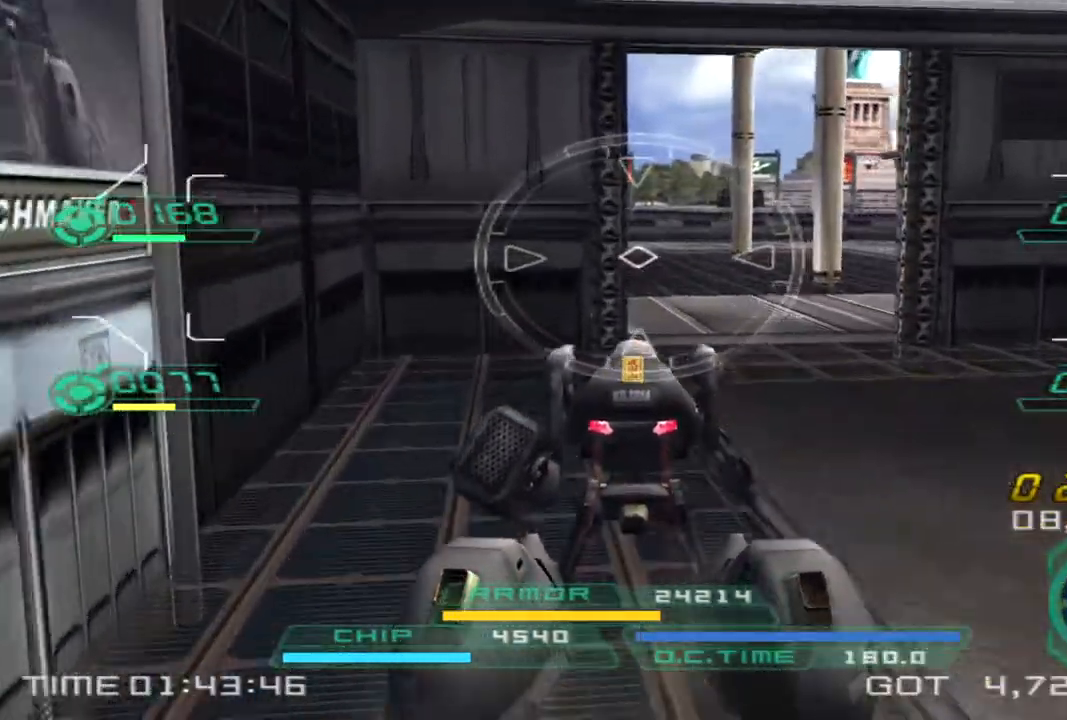
{"dt_ms": 500, "buttons": [], "left_stick": "up-right", "right_stick": "center", "events": [[33, "TRIANGLE", "down"], [67, "left_stick", "up-right"], [100, "right_stick", "left"], [150, "TRIANGLE", "up"], [483, "right_stick", "center"]]}
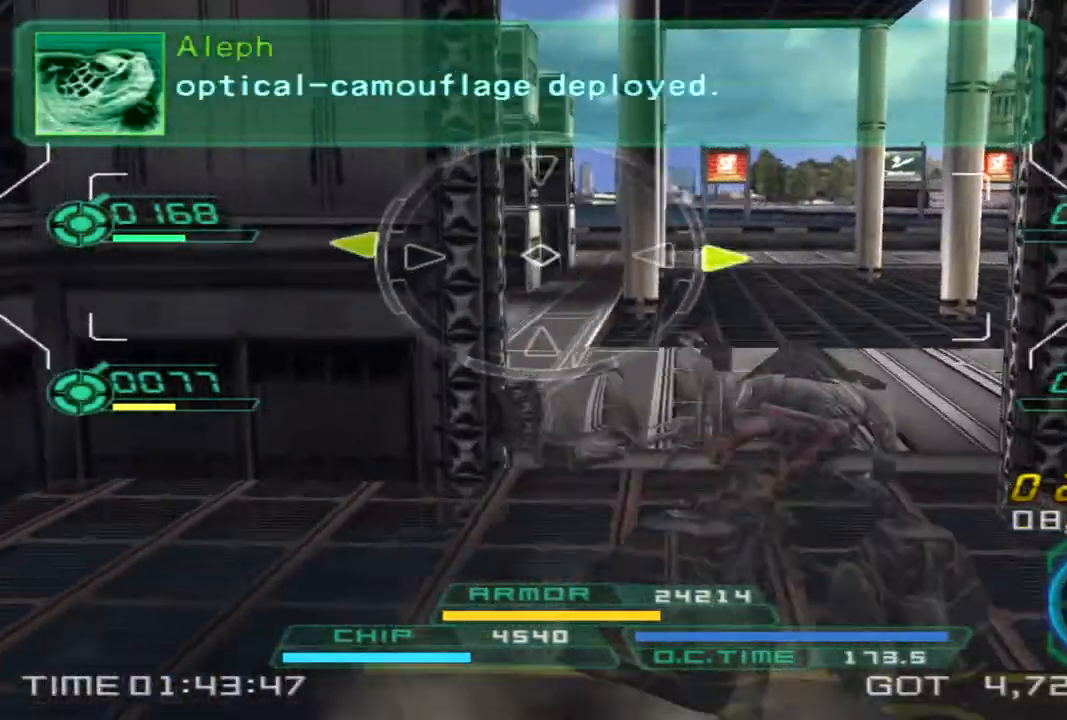
{"dt_ms": 500, "buttons": [], "left_stick": "right", "right_stick": "center", "events": [[83, "right_stick", "left"], [467, "right_stick", "center"], [500, "left_stick", "right"]]}
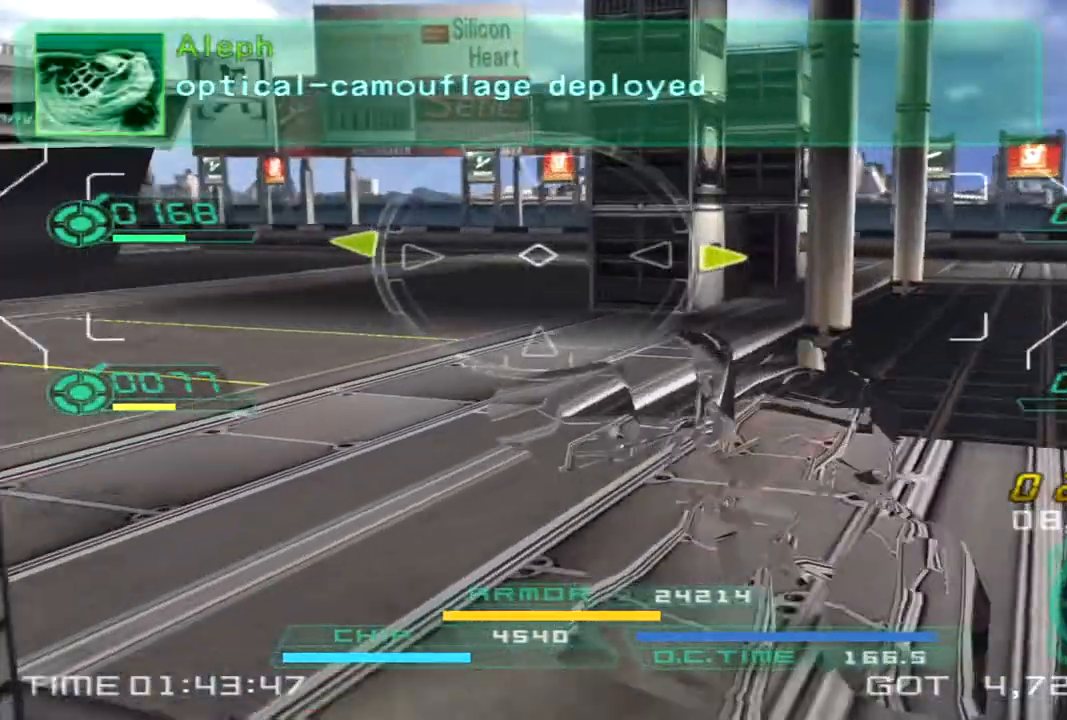
{"dt_ms": 500, "buttons": [], "left_stick": "down", "right_stick": "right", "events": [[17, "left_stick", "down-right"], [33, "right_stick", "right"], [83, "left_stick", "down-left"], [483, "left_stick", "down"]]}
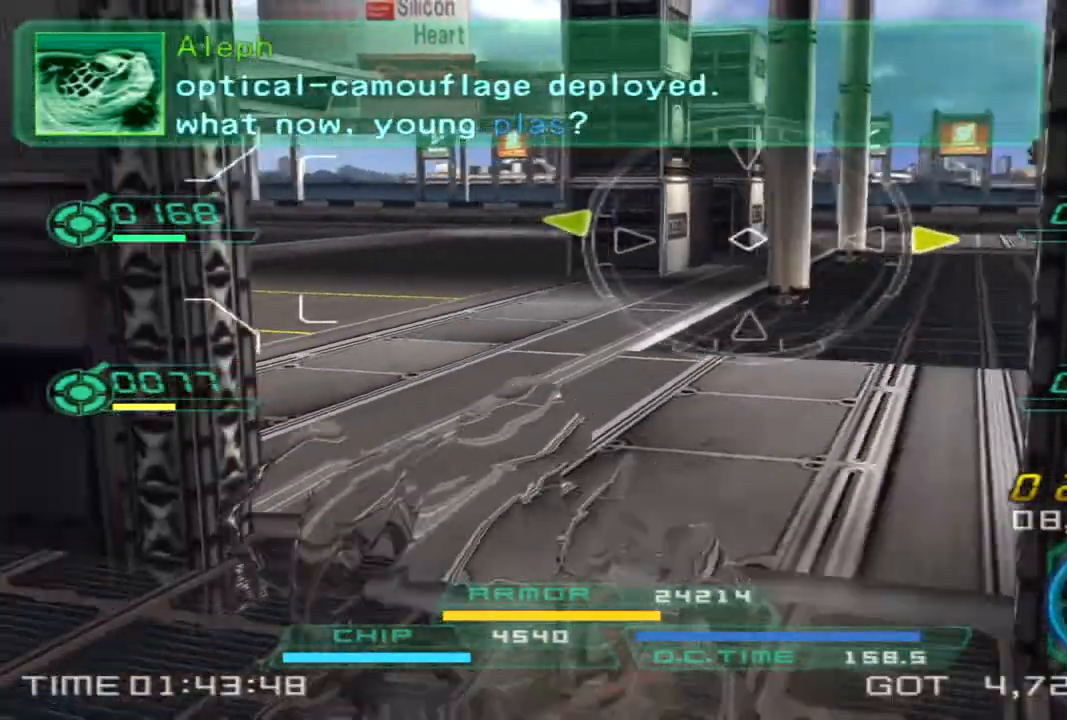
{"dt_ms": 500, "buttons": ["L2"], "left_stick": "left", "right_stick": "center", "events": [[333, "left_stick", "left"], [450, "L2", "down"], [450, "right_stick", "center"]]}
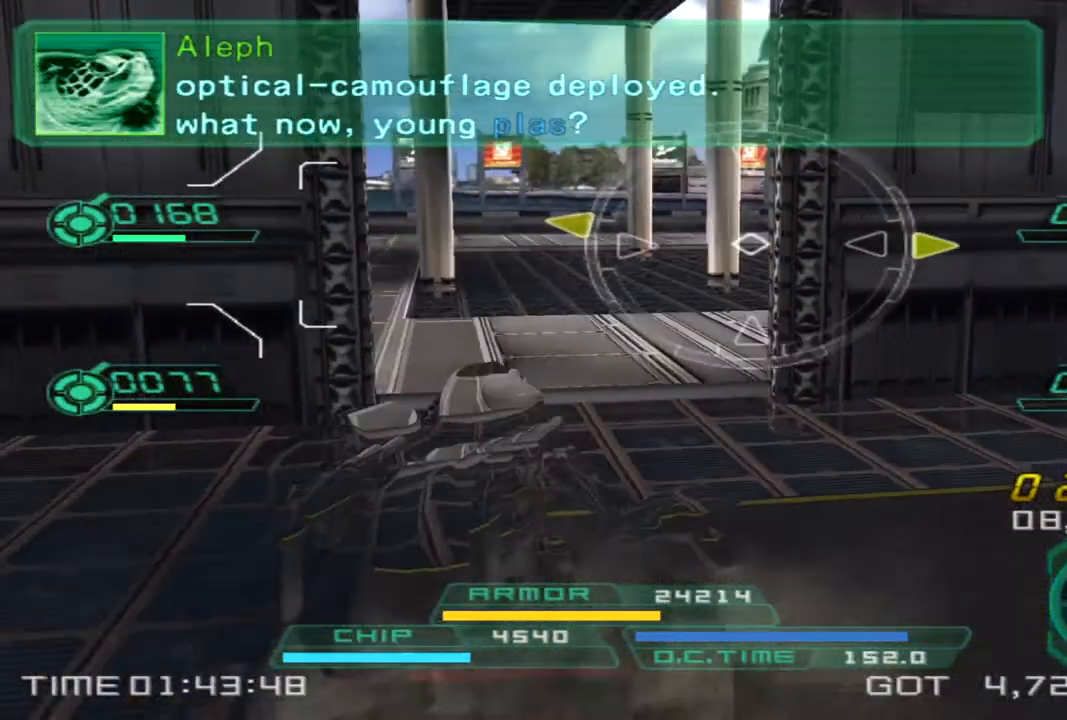
{"dt_ms": 500, "buttons": [], "left_stick": "down-right", "right_stick": "right", "events": [[100, "left_stick", "up"], [167, "L2", "up"], [200, "right_stick", "right"], [217, "left_stick", "right"], [300, "left_stick", "down-right"]]}
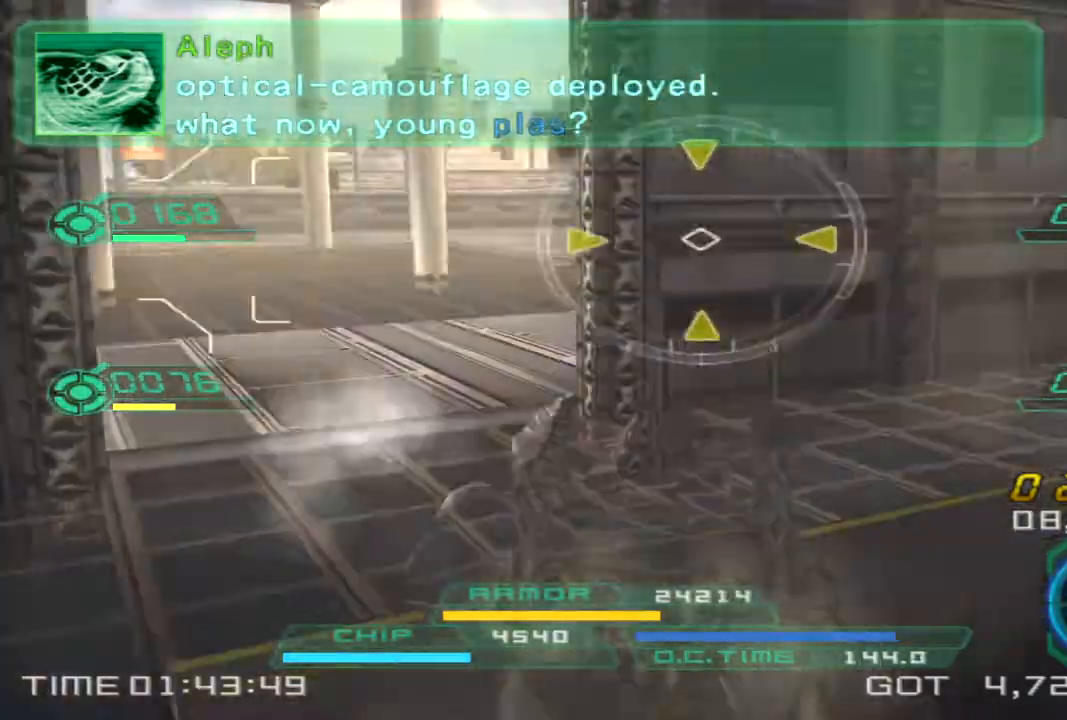
{"dt_ms": 500, "buttons": ["L2"], "left_stick": "right", "right_stick": "center", "events": [[200, "right_stick", "center"], [233, "left_stick", "right"], [283, "right_stick", "left"], [350, "L2", "down"], [500, "right_stick", "center"]]}
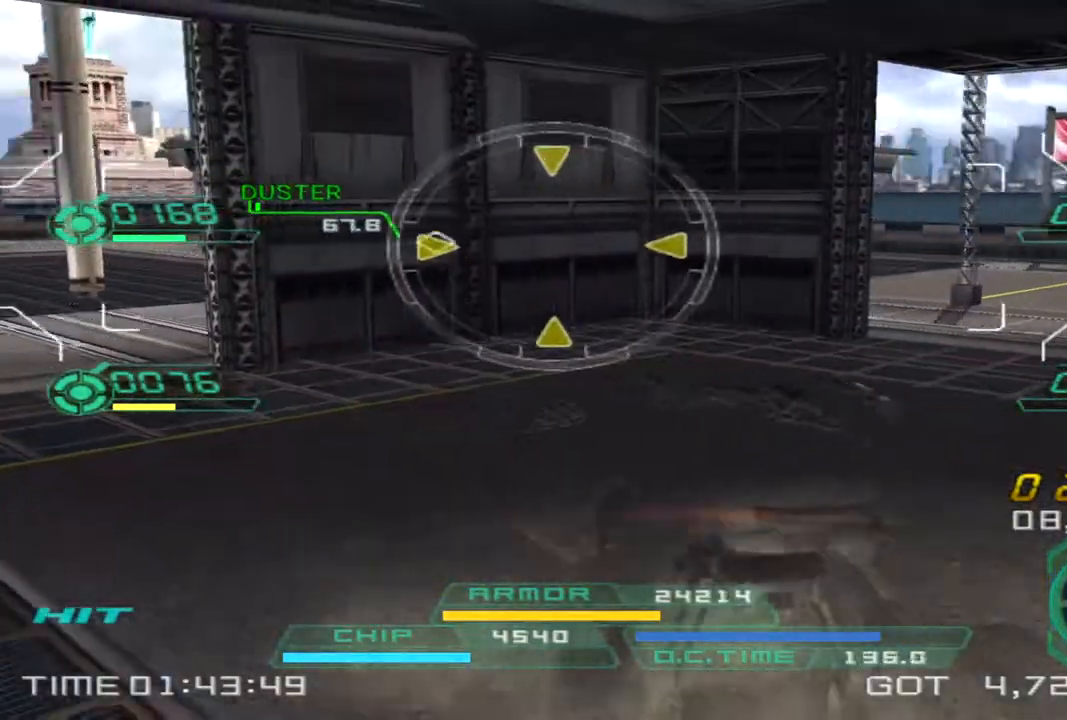
{"dt_ms": 500, "buttons": [], "left_stick": "up-left", "right_stick": "right", "events": [[33, "L2", "up"], [233, "right_stick", "right"], [267, "left_stick", "up-right"], [433, "left_stick", "up-left"]]}
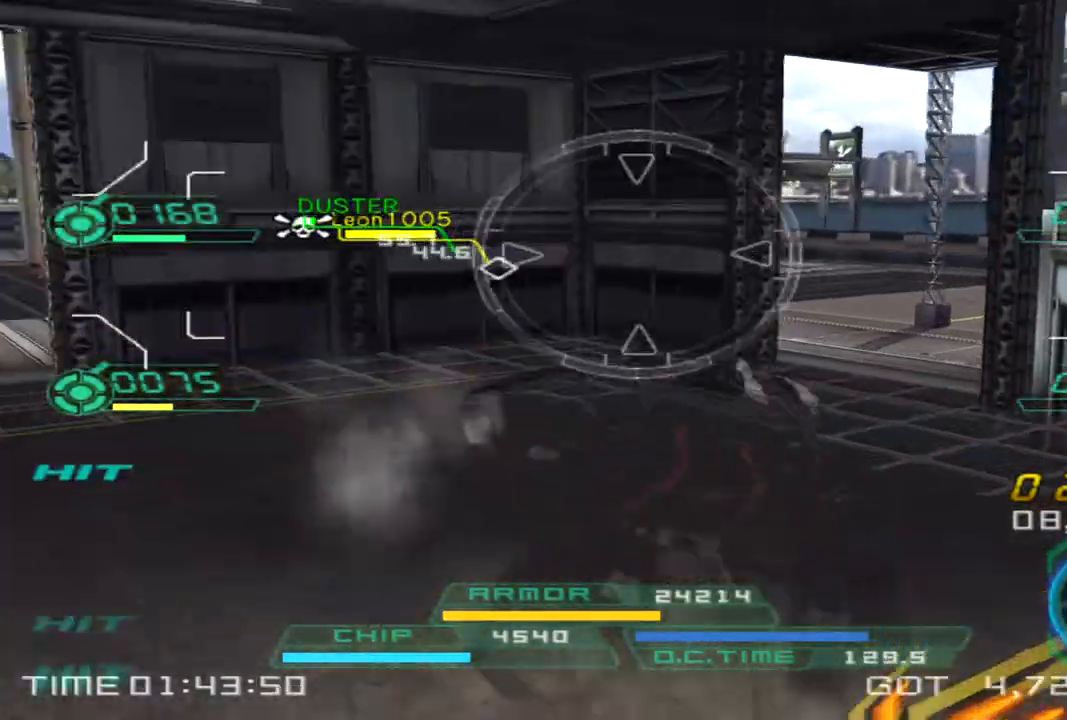
{"dt_ms": 500, "buttons": [], "left_stick": "down-right", "right_stick": "left", "events": [[17, "left_stick", "left"], [133, "L2", "down"], [267, "right_stick", "center"], [317, "L2", "up"], [350, "left_stick", "down"], [400, "right_stick", "left"], [433, "left_stick", "down-right"]]}
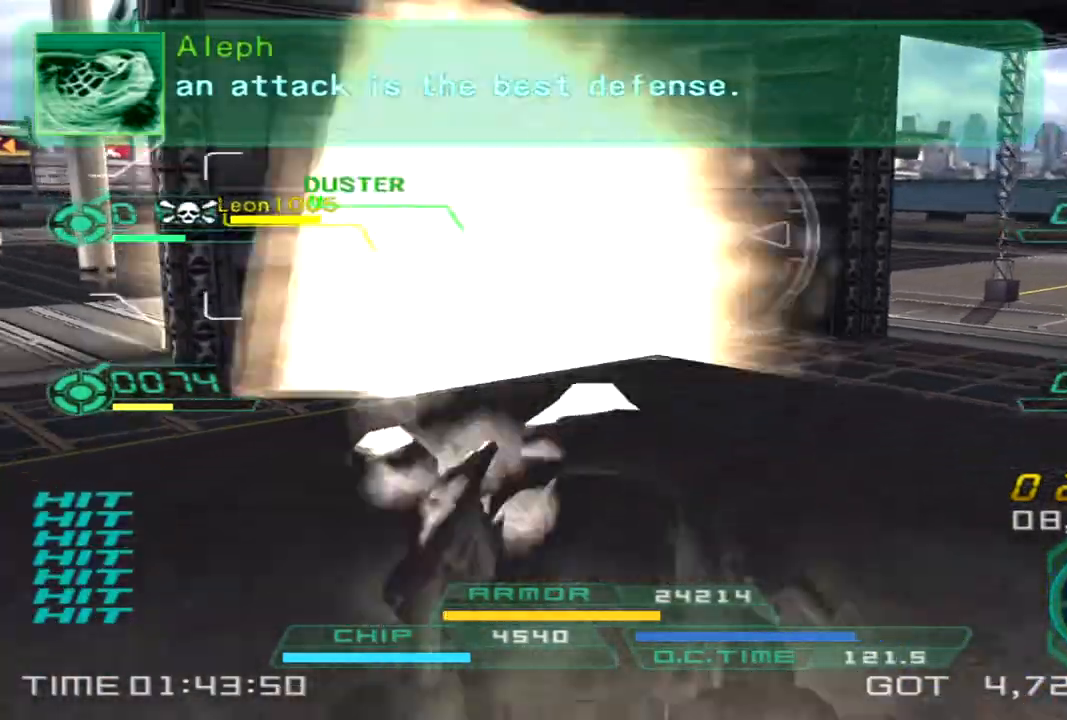
{"dt_ms": 1000, "buttons": ["L1", "R1", "R2"], "left_stick": "up-right", "right_stick": "left"}
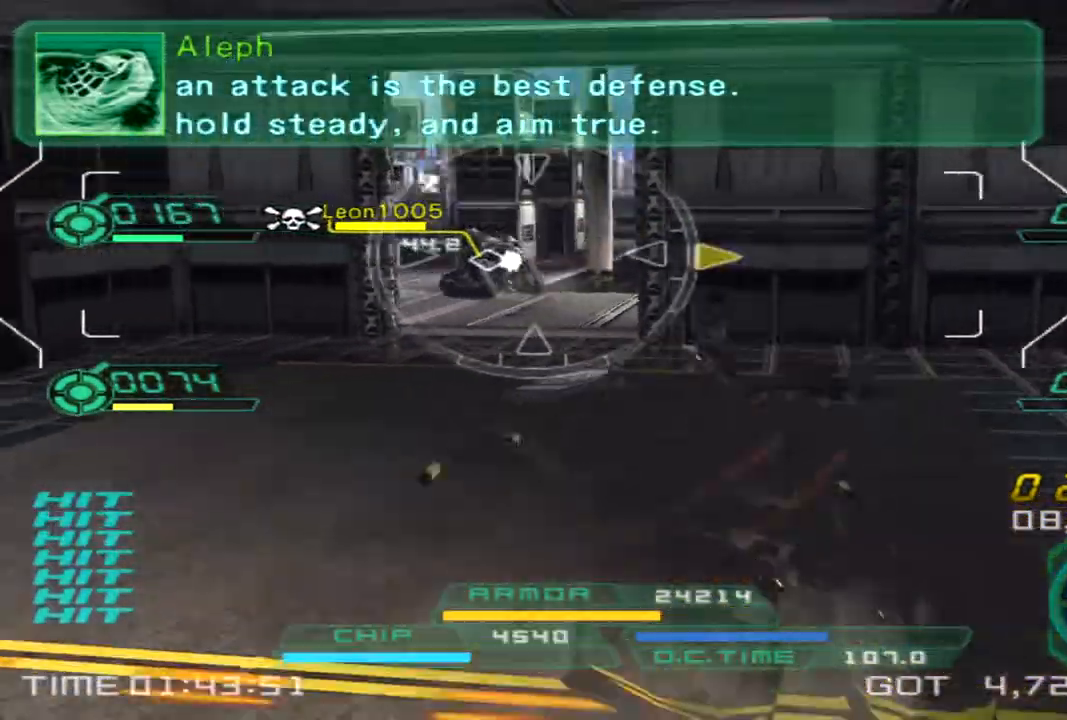
{"dt_ms": 500, "buttons": ["L1", "R1", "R2"], "left_stick": "up-right", "right_stick": "center", "events": [[233, "L1", "up"], [233, "R1", "up"], [250, "R2", "up"], [250, "right_stick", "center"], [333, "R2", "down"], [350, "L1", "down"], [383, "R1", "down"]]}
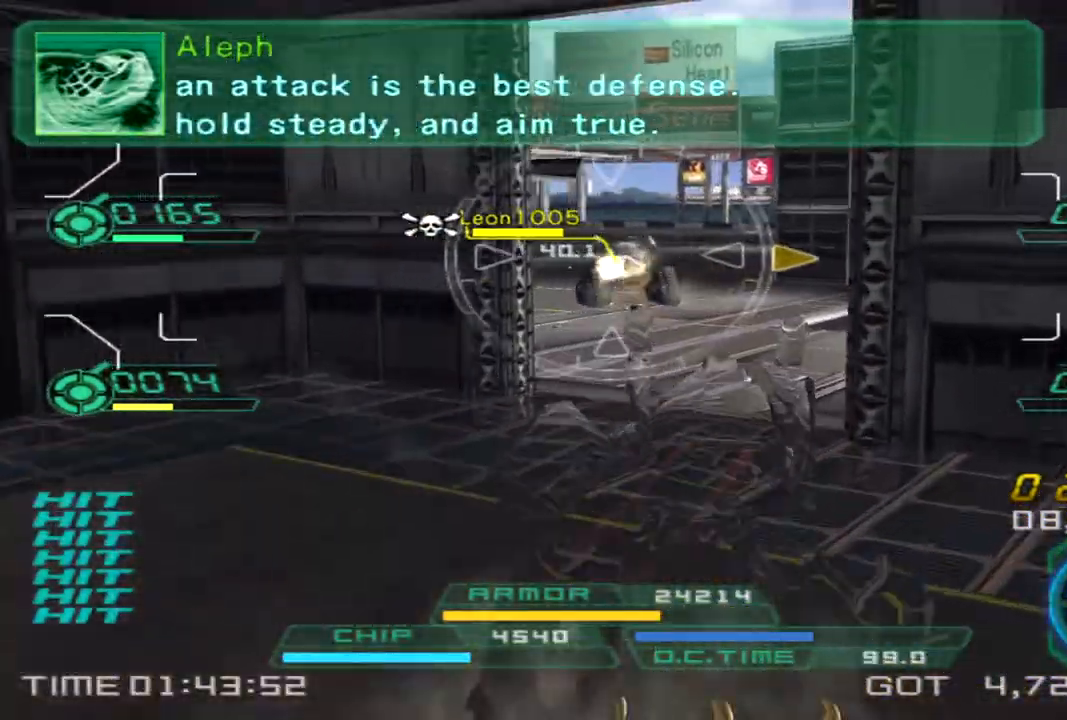
{"dt_ms": 500, "buttons": [], "left_stick": "right", "right_stick": "center", "events": [[167, "right_stick", "left"], [300, "L1", "up"], [317, "R1", "up"], [383, "R2", "up"], [383, "left_stick", "right"], [500, "right_stick", "center"]]}
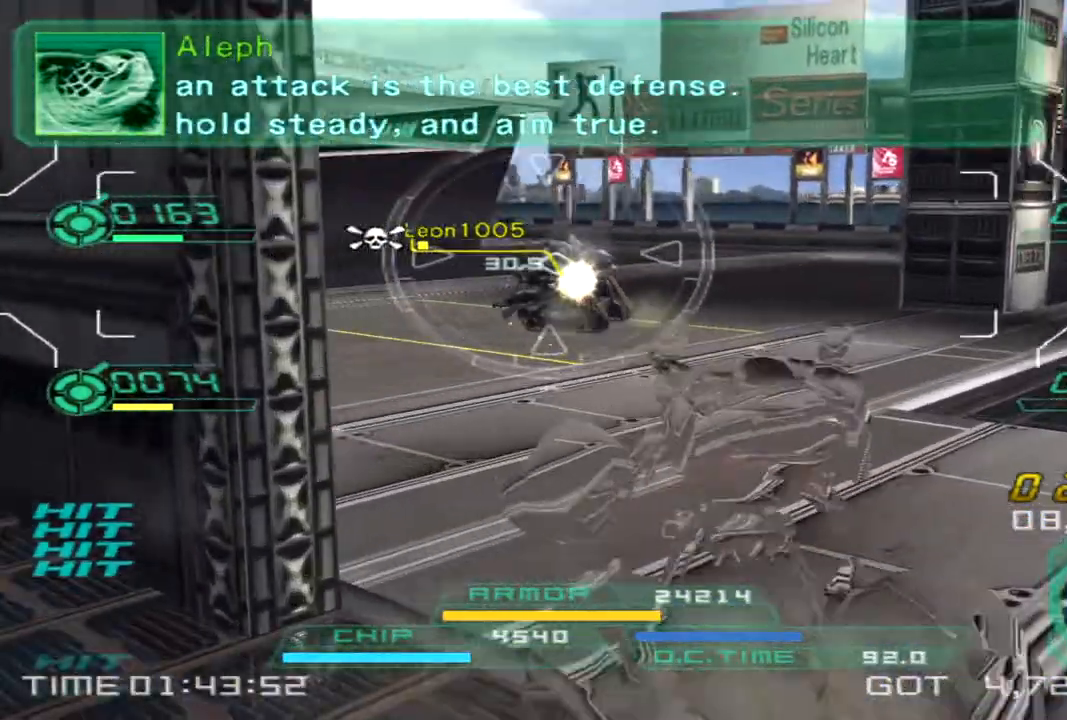
{"dt_ms": 500, "buttons": ["L1", "R1", "R2"], "left_stick": "down-right", "right_stick": "left", "events": [[83, "right_stick", "left"], [150, "R2", "down"], [183, "L1", "down"], [183, "R1", "down"], [350, "left_stick", "down-right"]]}
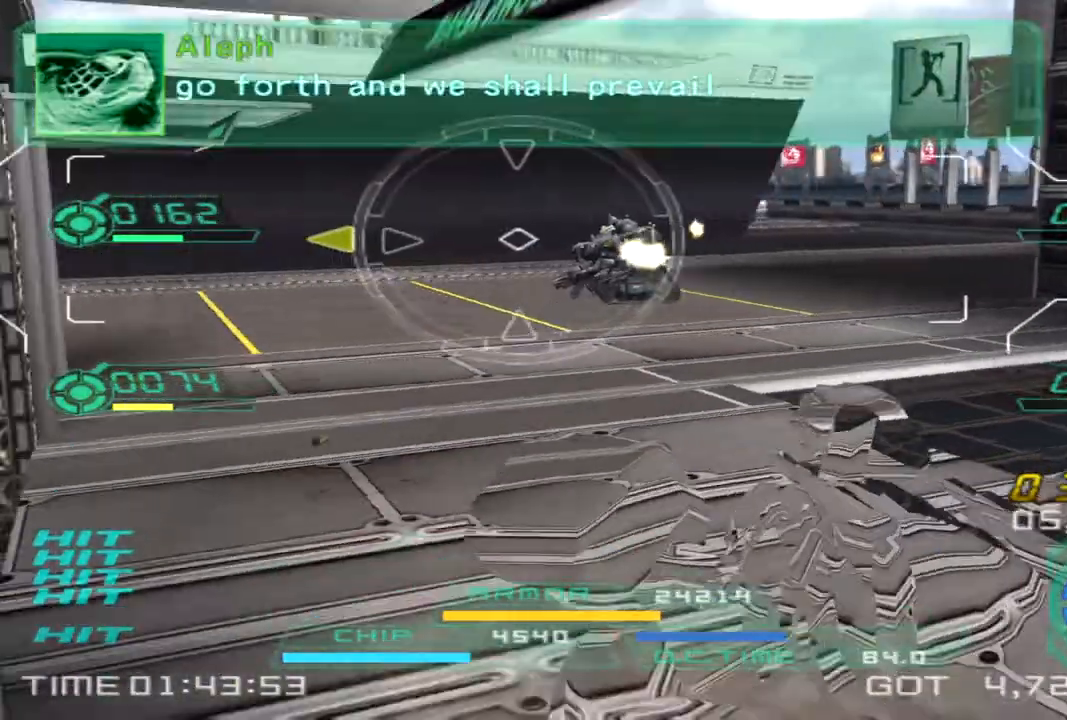
{"dt_ms": 500, "buttons": [], "left_stick": "up-right", "right_stick": "left", "events": [[17, "R2", "up"], [33, "R1", "up"], [83, "L1", "up"], [367, "left_stick", "up-right"]]}
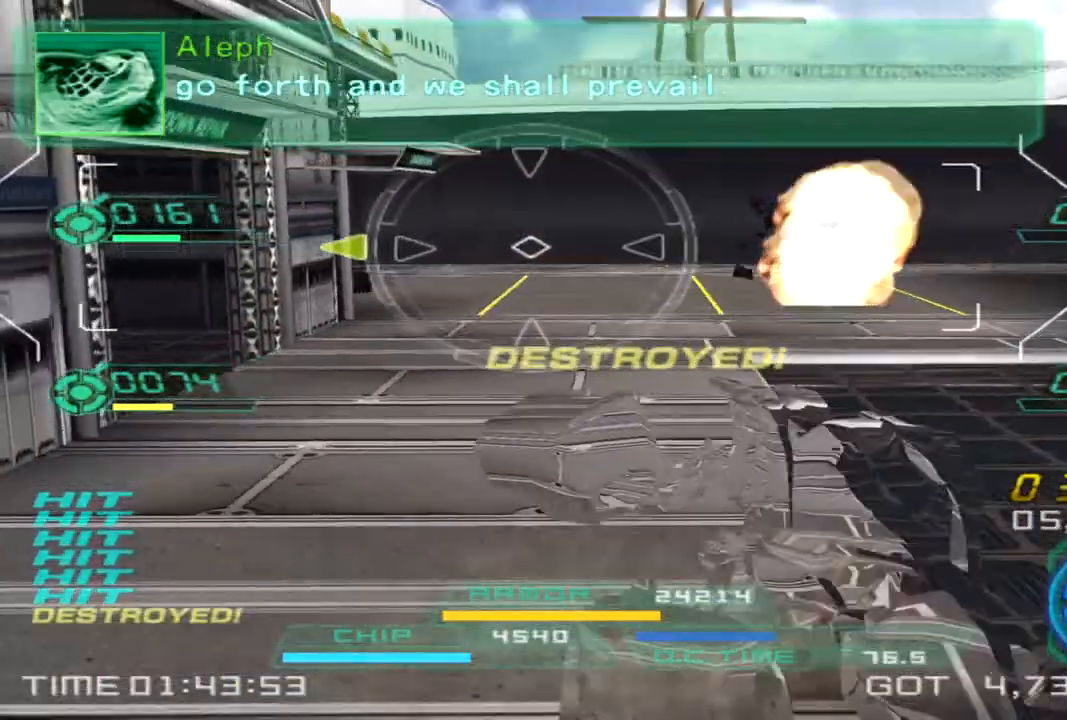
{"dt_ms": 500, "buttons": [], "left_stick": "up-right", "right_stick": "left", "events": [[67, "left_stick", "up"], [250, "left_stick", "up-right"]]}